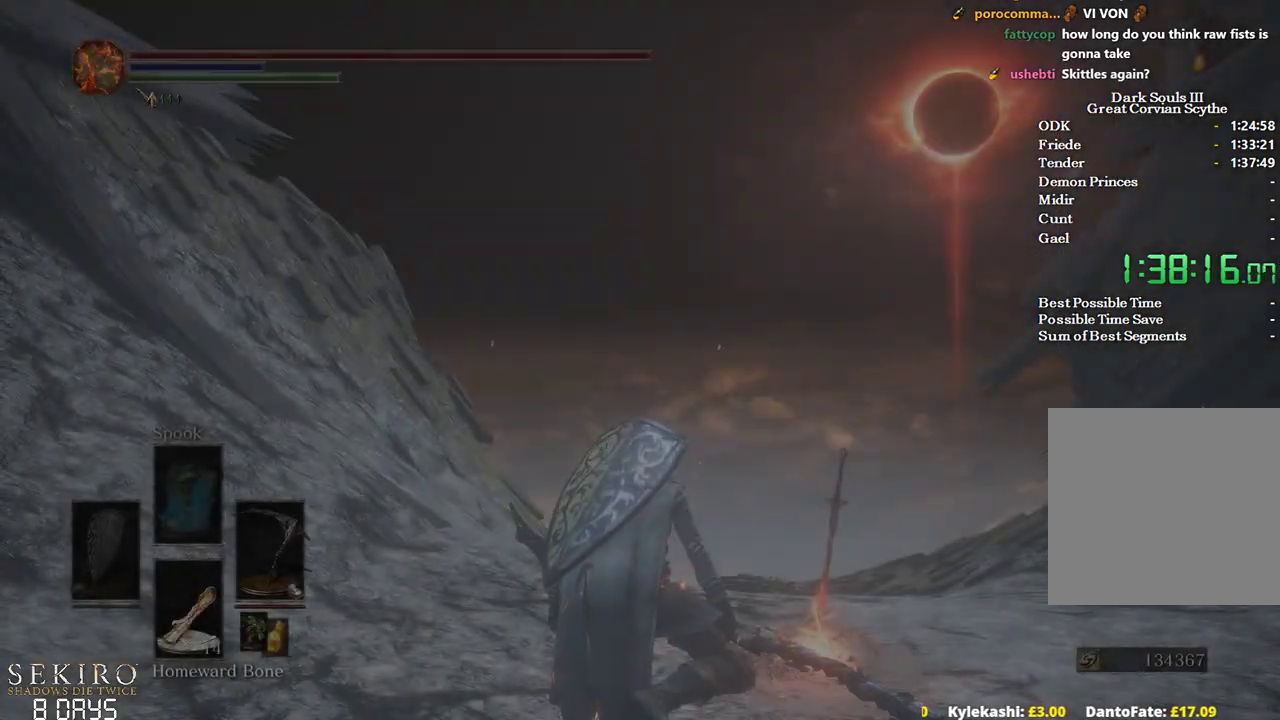
Gameplay with a controller (Xbox layout); each line is a JSON object with the inputs held at the frame after it. "events" lists button and stick changes between this image and that frame as [ms after this image, input, new state], when the widget could be followed in between.
{"buttons": ["B"], "left_stick": "up", "right_stick": "center", "events": [[400, "left_stick", "up"], [450, "B", "down"]]}
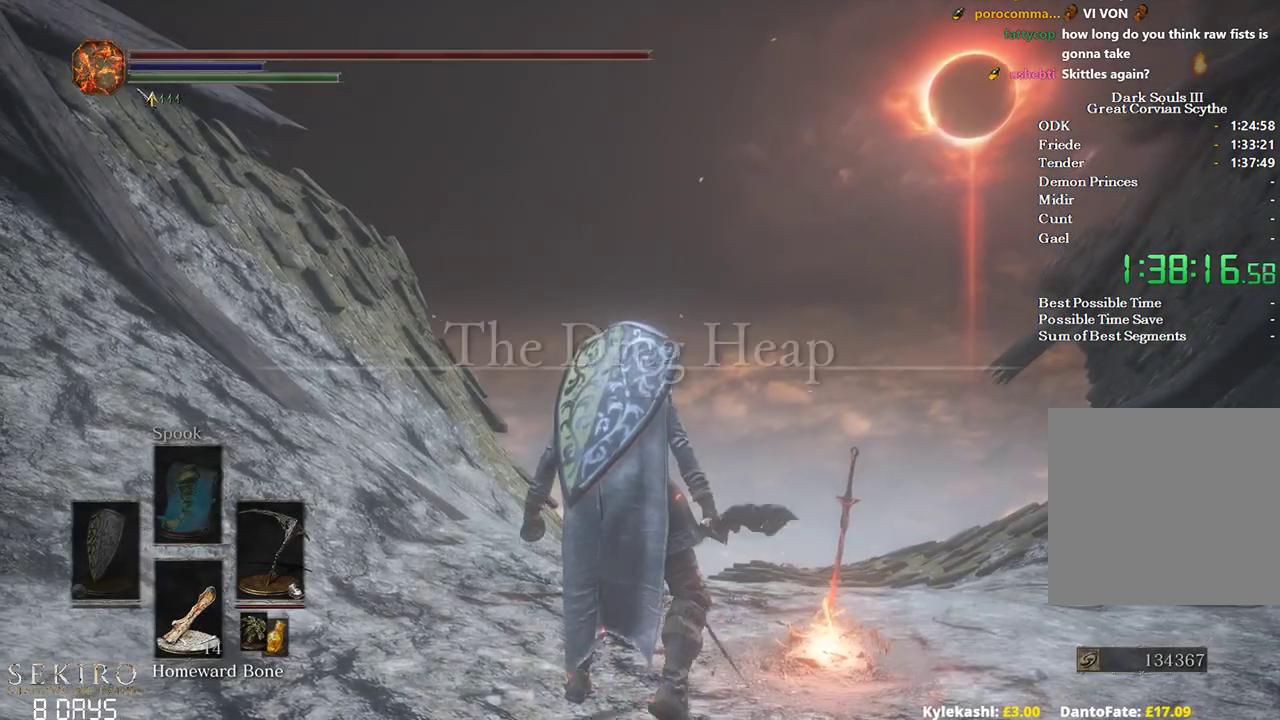
{"buttons": ["B"], "left_stick": "up", "right_stick": "center", "events": [[17, "left_stick", "center"], [283, "left_stick", "up"]]}
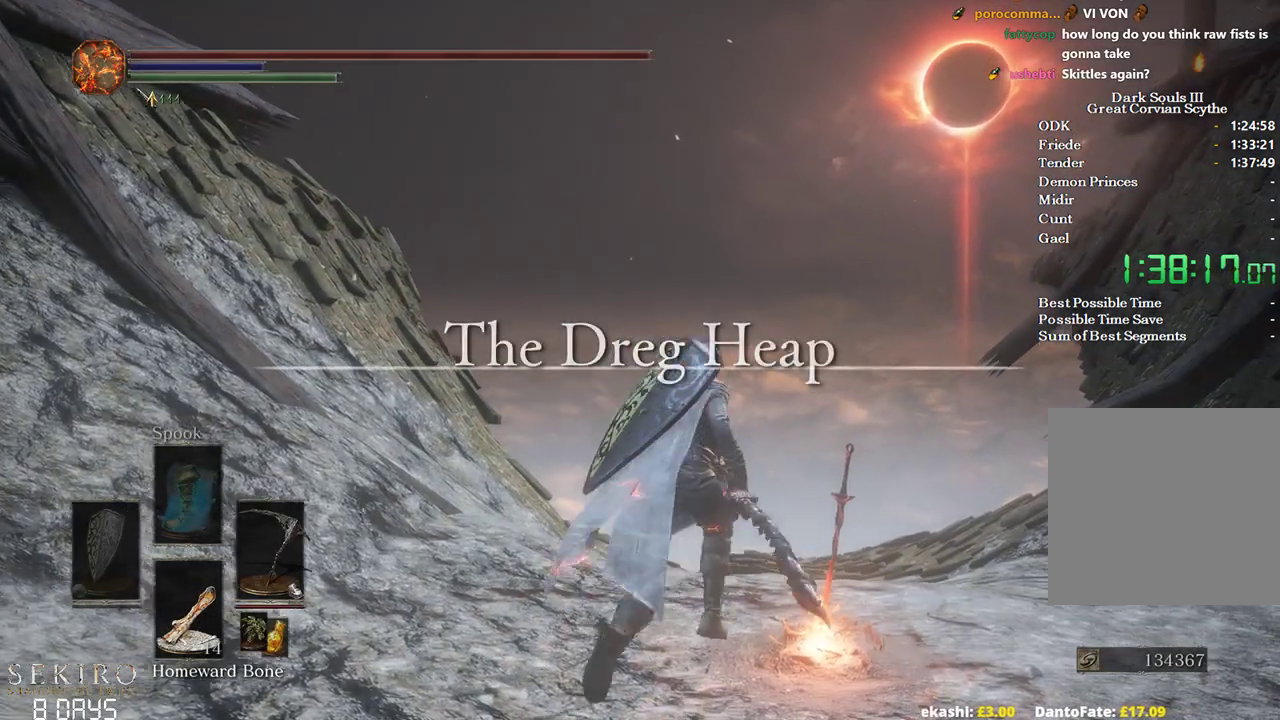
{"buttons": ["B"], "left_stick": "up", "right_stick": "center", "events": []}
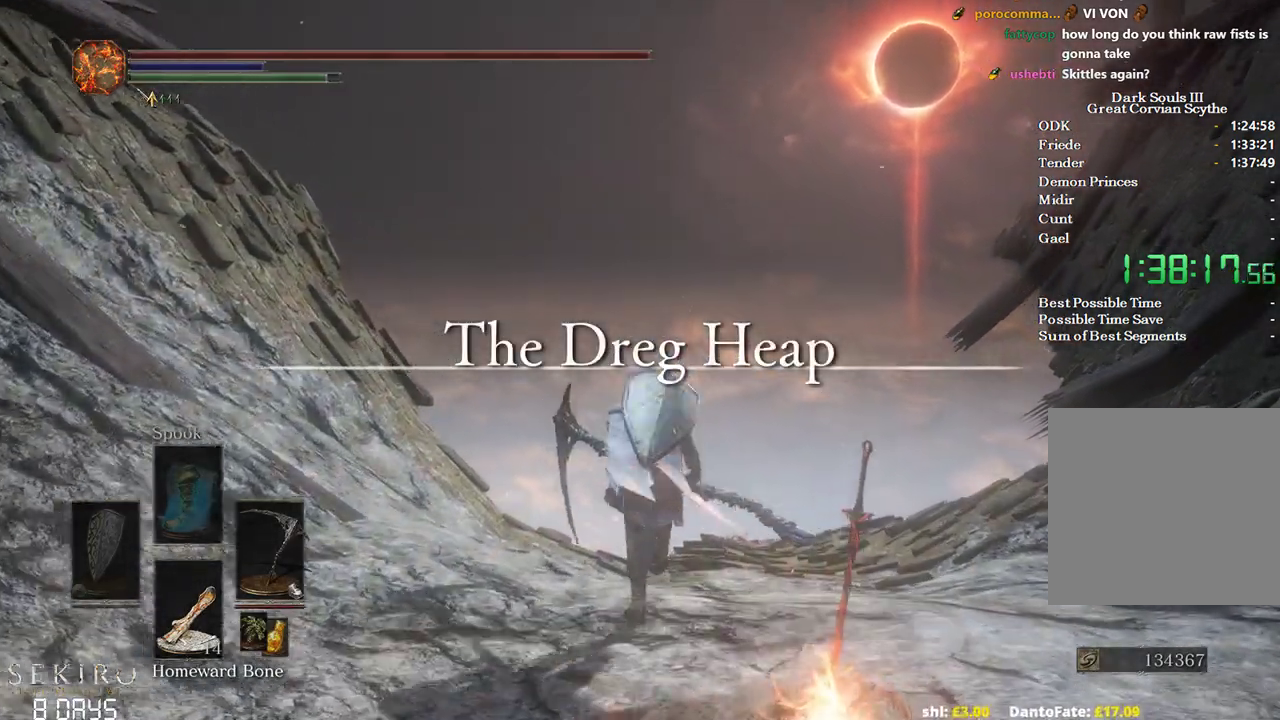
{"buttons": ["B"], "left_stick": "up", "right_stick": "center", "events": []}
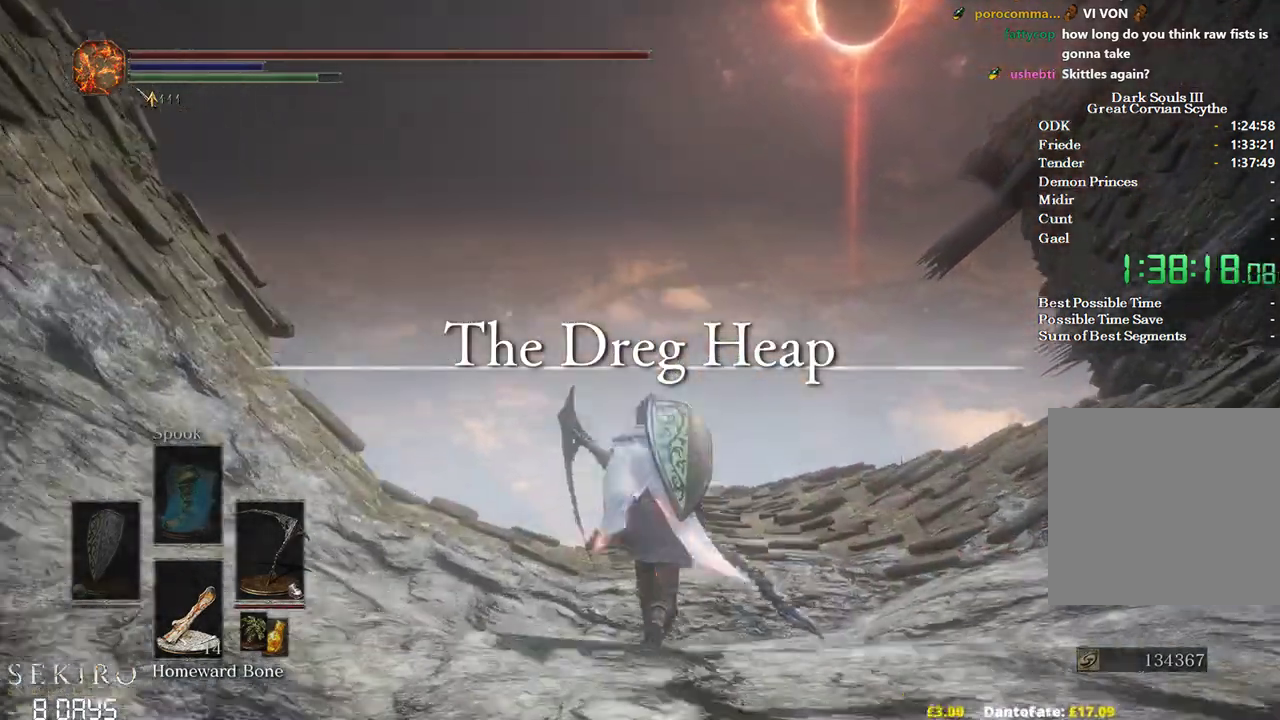
{"buttons": ["B"], "left_stick": "up", "right_stick": "down", "events": [[350, "right_stick", "down"]]}
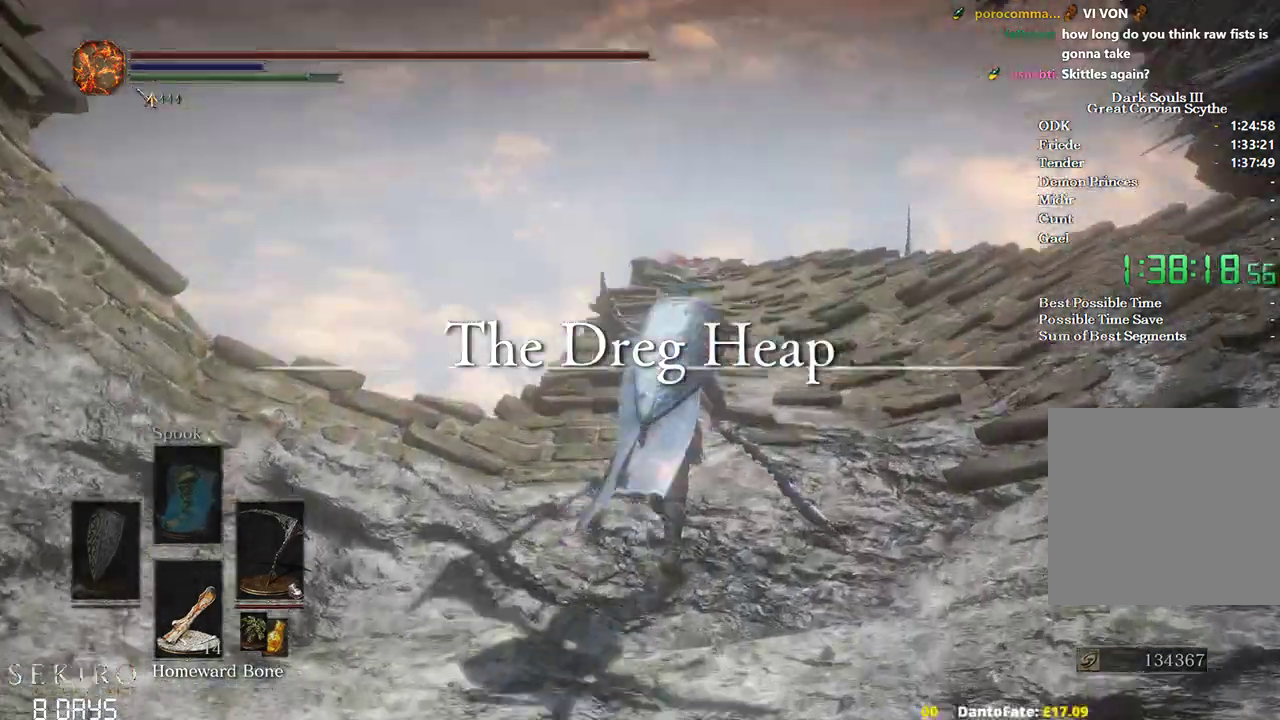
{"buttons": ["B"], "left_stick": "up", "right_stick": "center", "events": [[250, "right_stick", "center"]]}
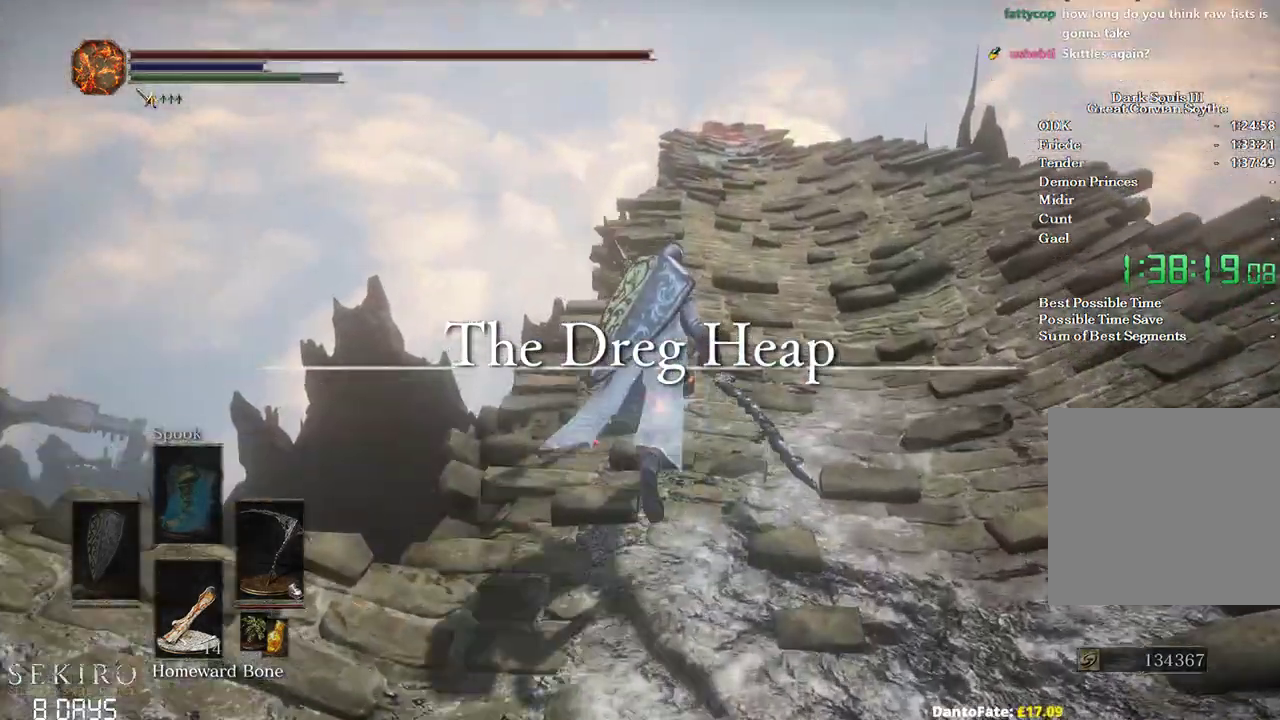
{"buttons": ["B"], "left_stick": "up", "right_stick": "center", "events": []}
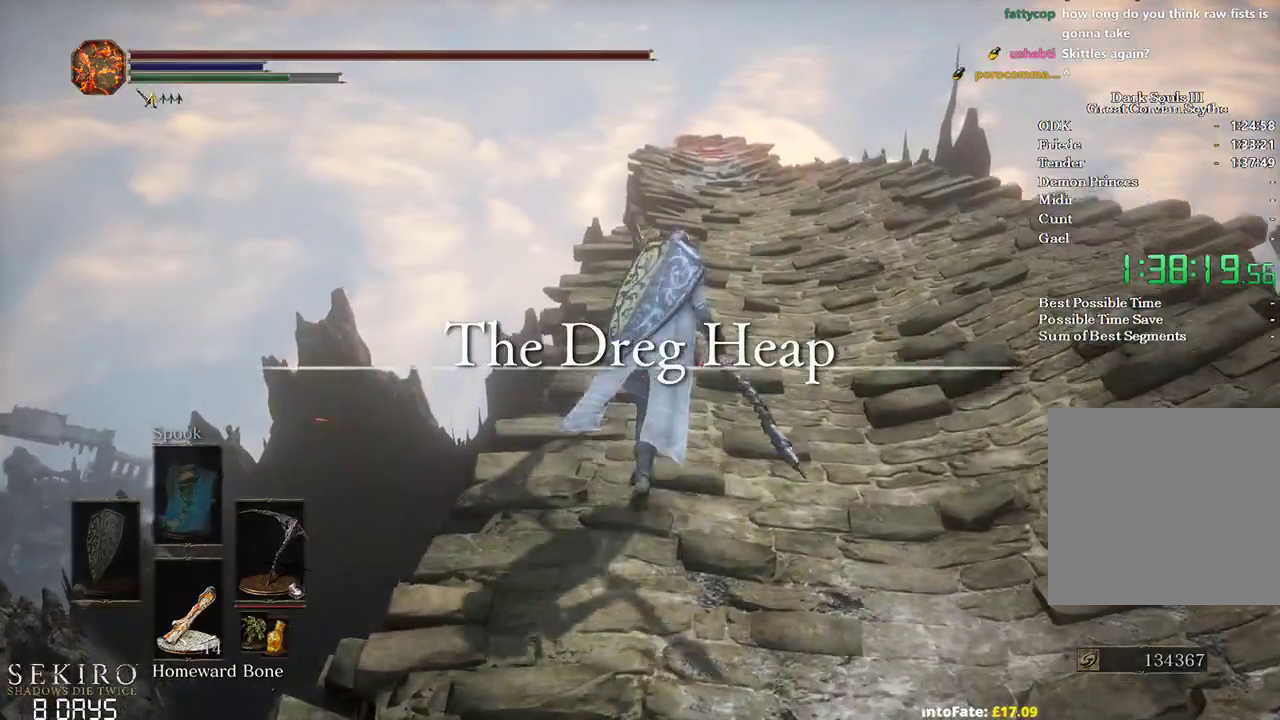
{"buttons": ["B"], "left_stick": "up", "right_stick": "down-left", "events": [[417, "right_stick", "down-left"]]}
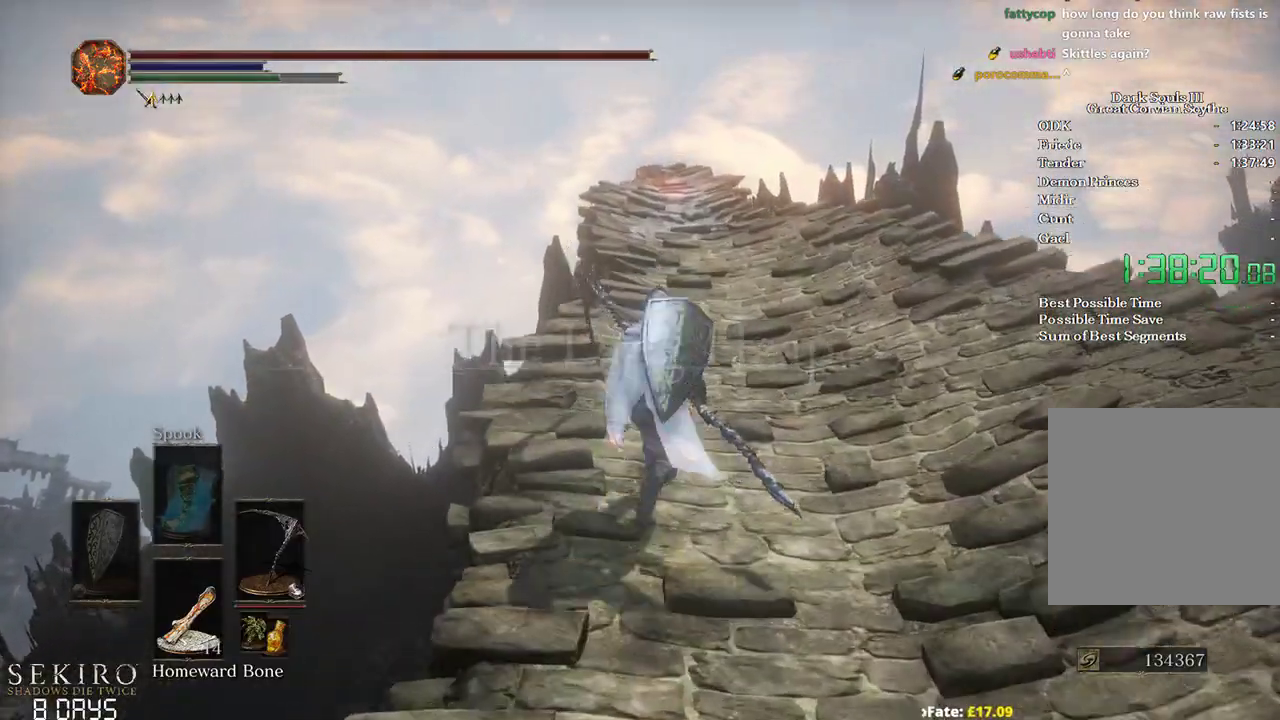
{"buttons": ["B"], "left_stick": "up", "right_stick": "center", "events": [[133, "right_stick", "center"], [250, "right_stick", "down"], [400, "right_stick", "center"]]}
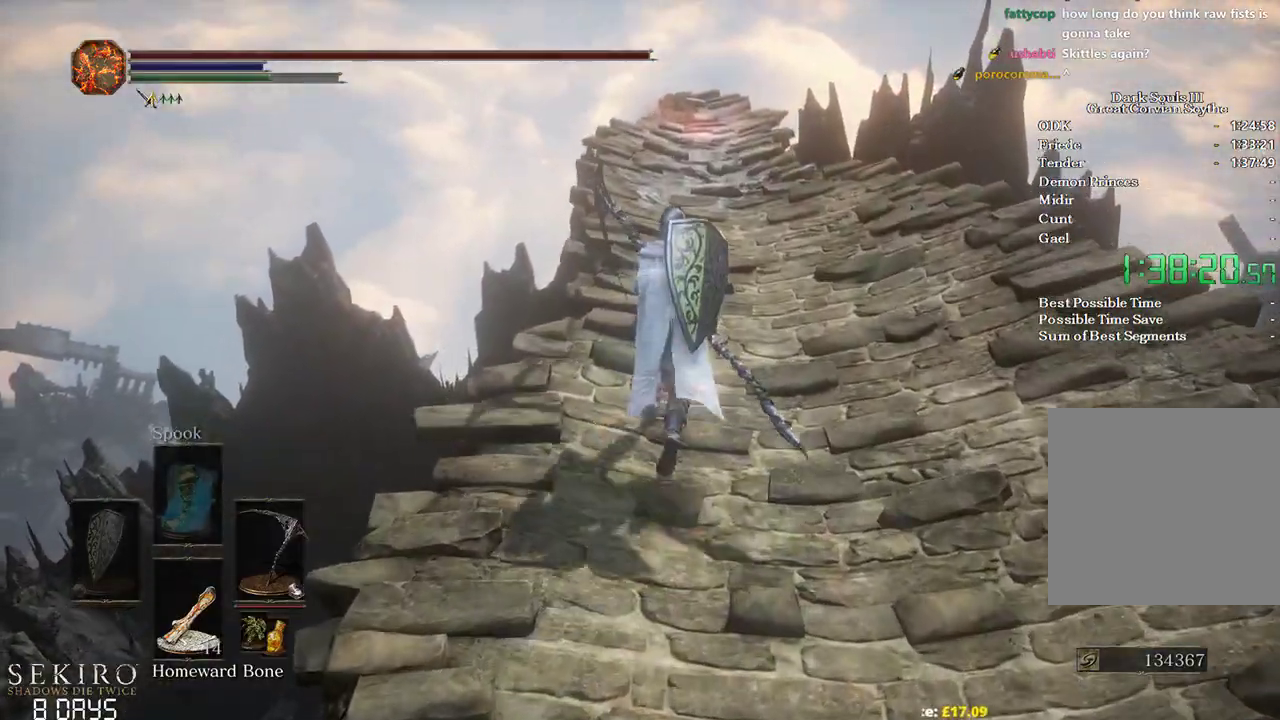
{"buttons": ["B"], "left_stick": "up", "right_stick": "center", "events": [[100, "START", "down"], [167, "A", "down"], [183, "START", "up"], [317, "A", "up"], [350, "DPAD_DOWN", "down"], [450, "DPAD_DOWN", "up"]]}
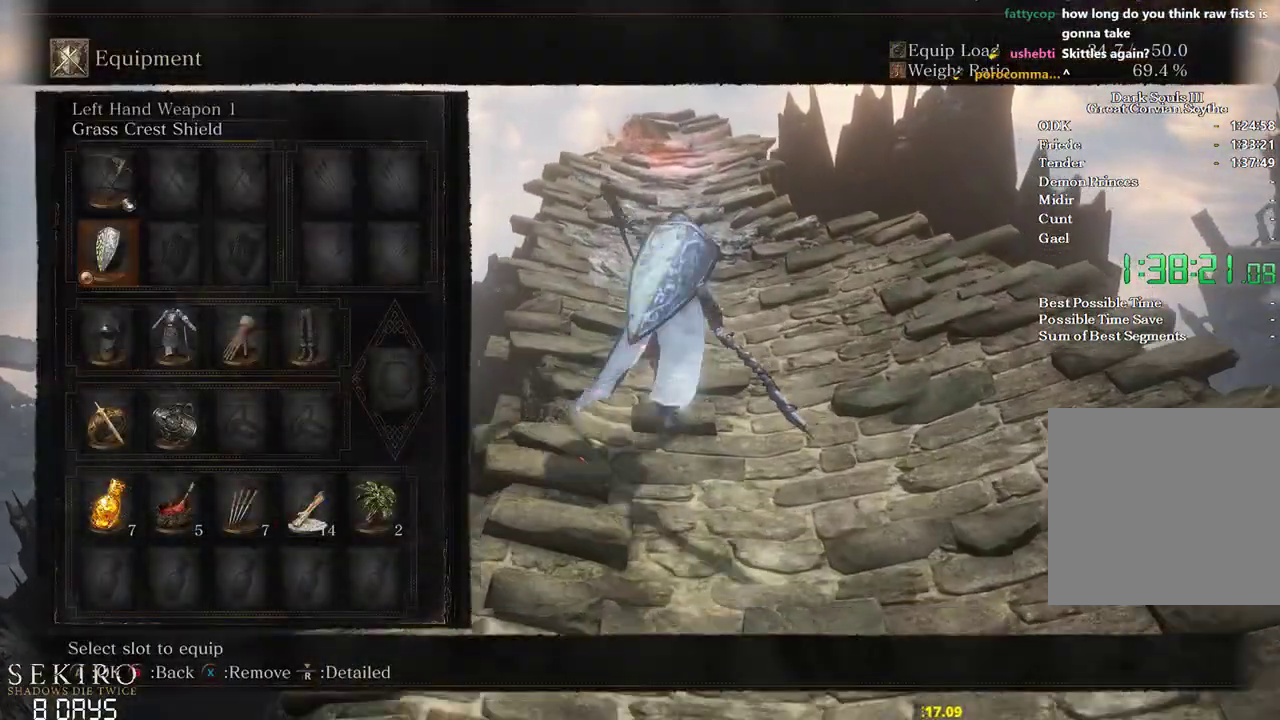
{"buttons": ["B"], "left_stick": "up", "right_stick": "center", "events": [[17, "DPAD_DOWN", "down"], [117, "DPAD_DOWN", "up"]]}
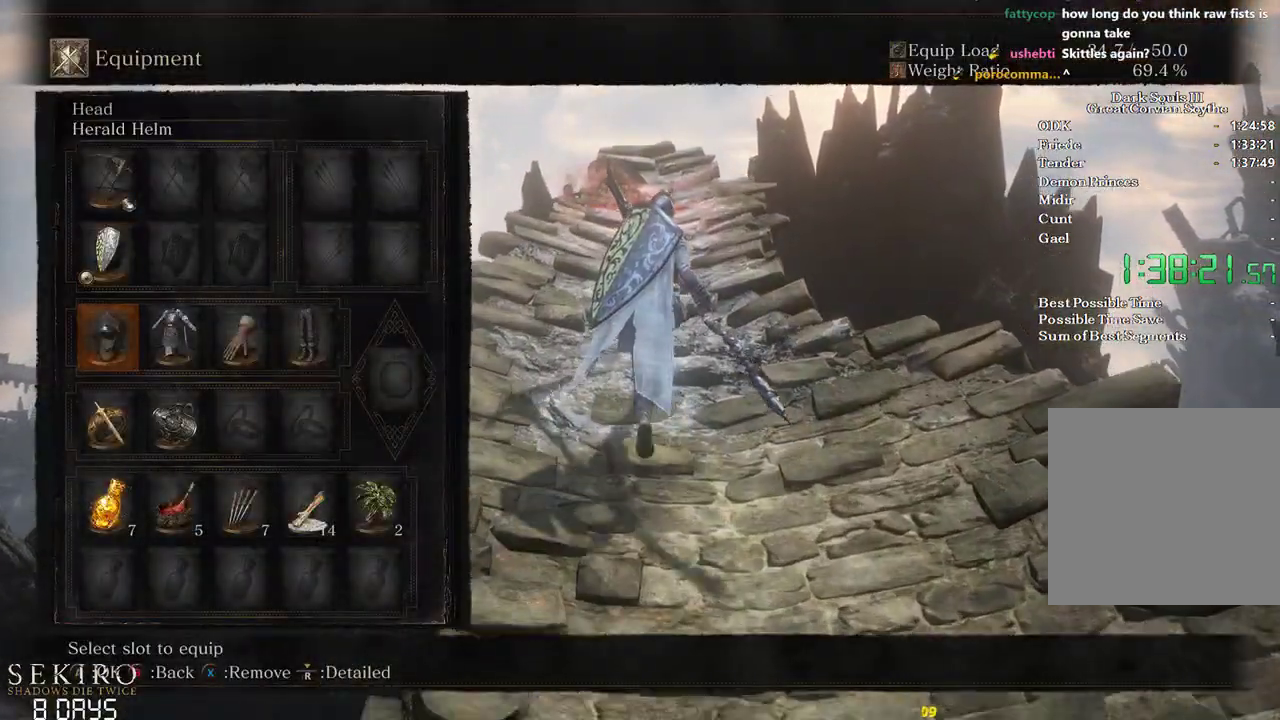
{"buttons": ["B"], "left_stick": "up", "right_stick": "center", "events": []}
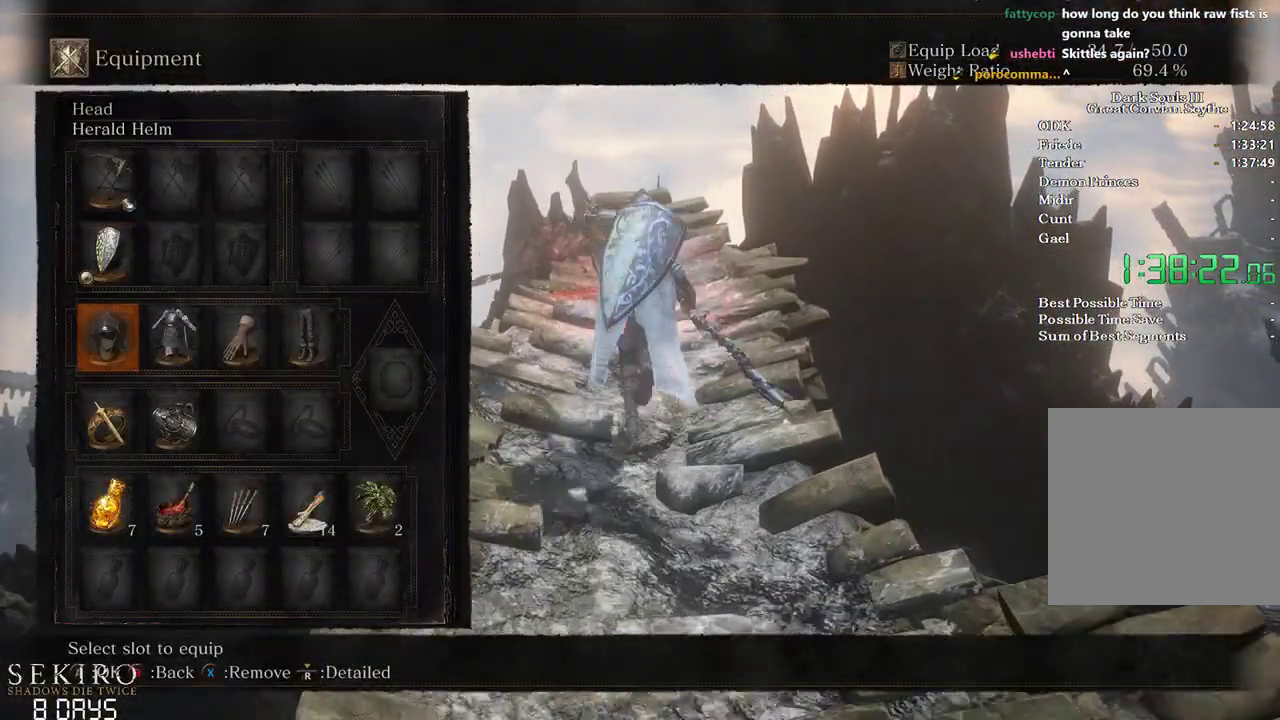
{"buttons": ["B"], "left_stick": "up", "right_stick": "center", "events": [[83, "START", "down"], [183, "START", "up"]]}
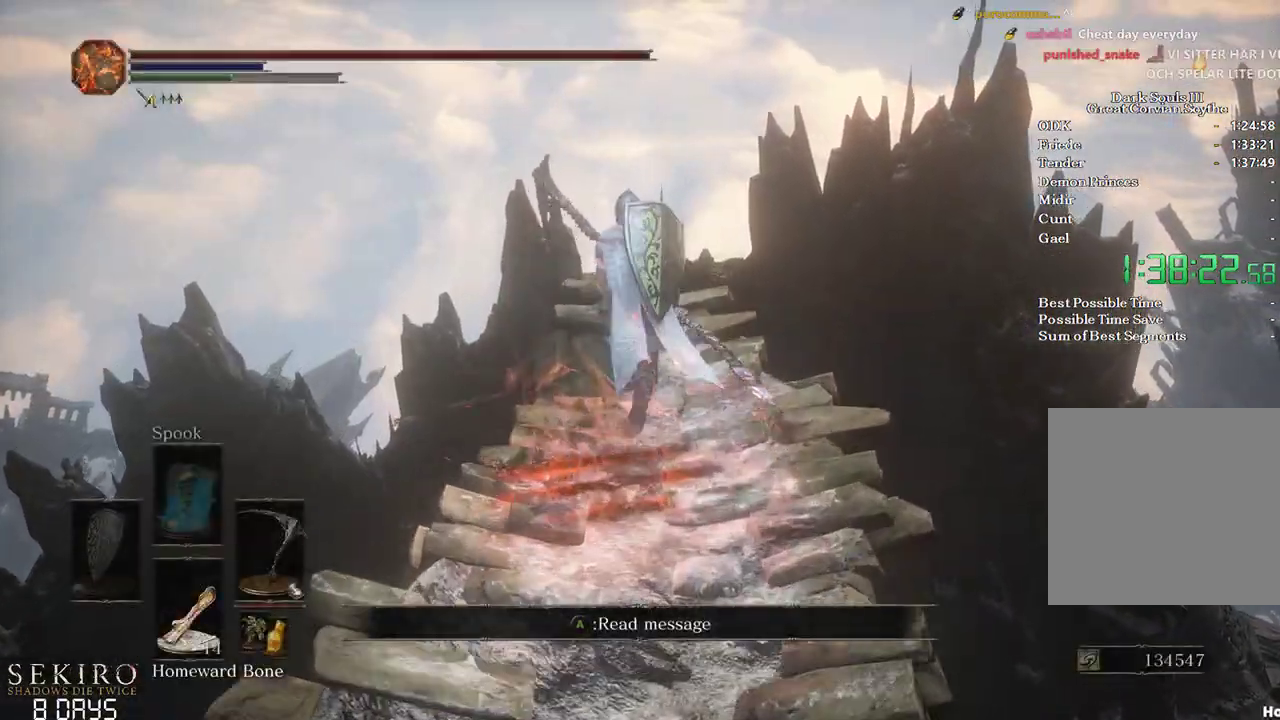
{"buttons": ["B"], "left_stick": "up", "right_stick": "down", "events": [[233, "right_stick", "down"]]}
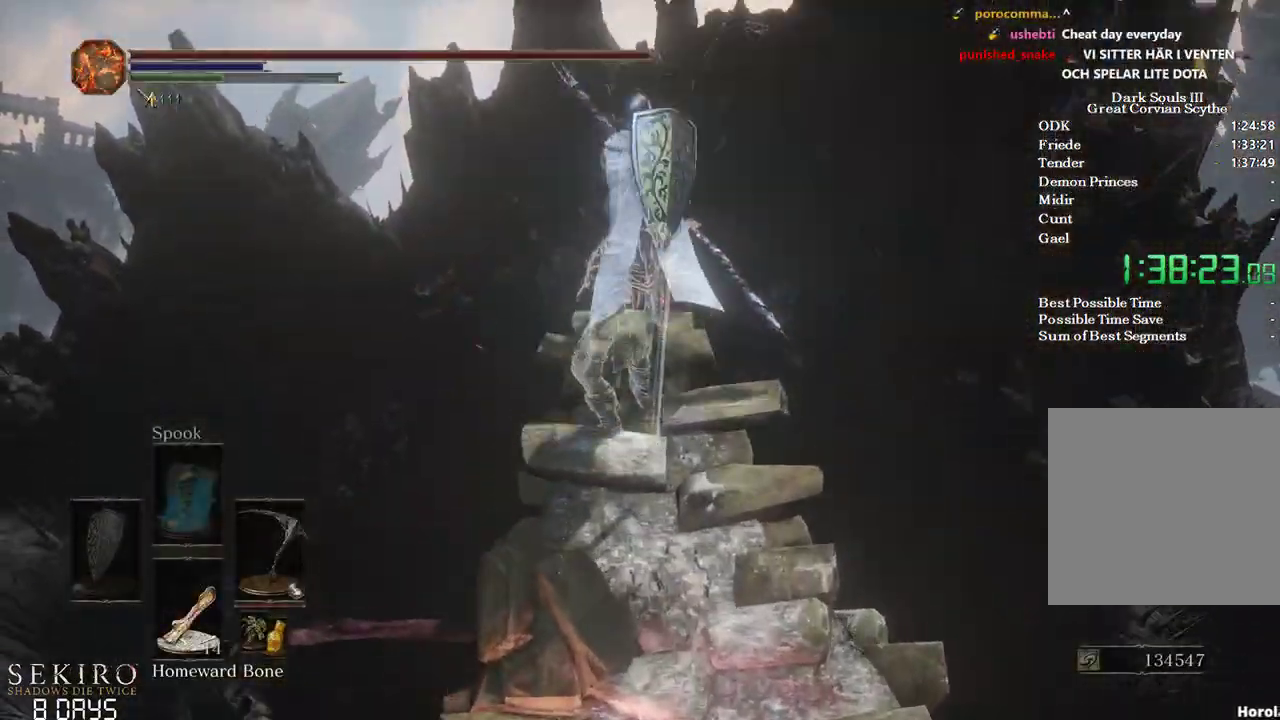
{"buttons": ["B", "DPAD_DOWN"], "left_stick": "up", "right_stick": "center", "events": [[67, "right_stick", "center"], [100, "DPAD_DOWN", "down"]]}
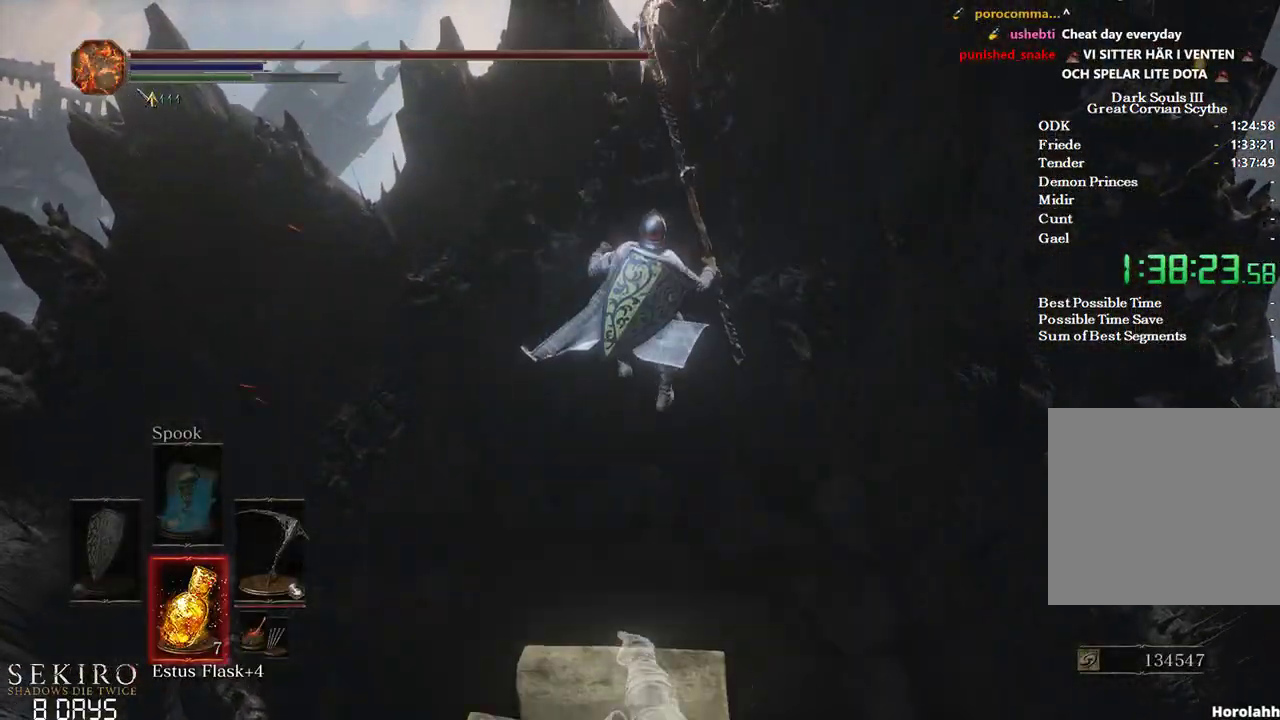
{"buttons": [], "left_stick": "up", "right_stick": "center", "events": [[450, "B", "up"], [500, "DPAD_DOWN", "up"]]}
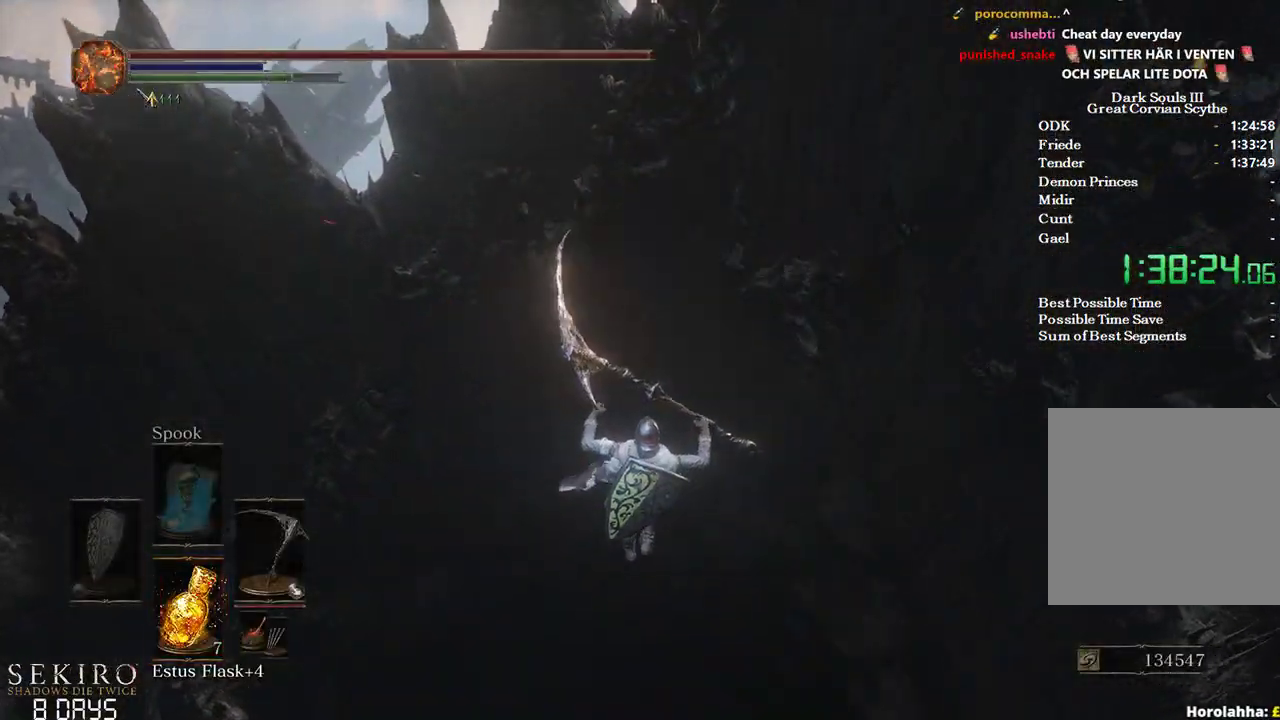
{"buttons": [], "left_stick": "up", "right_stick": "center", "events": [[250, "DPAD_DOWN", "down"], [367, "DPAD_DOWN", "up"]]}
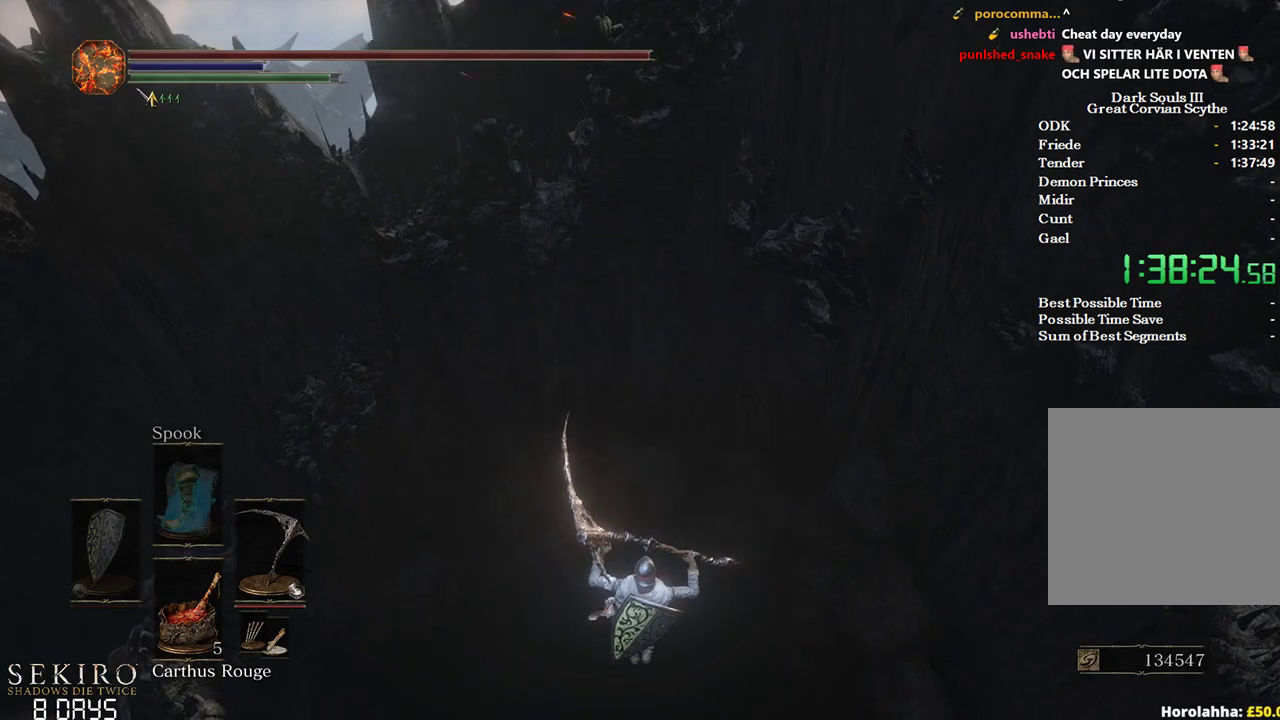
{"buttons": [], "left_stick": "up", "right_stick": "center", "events": []}
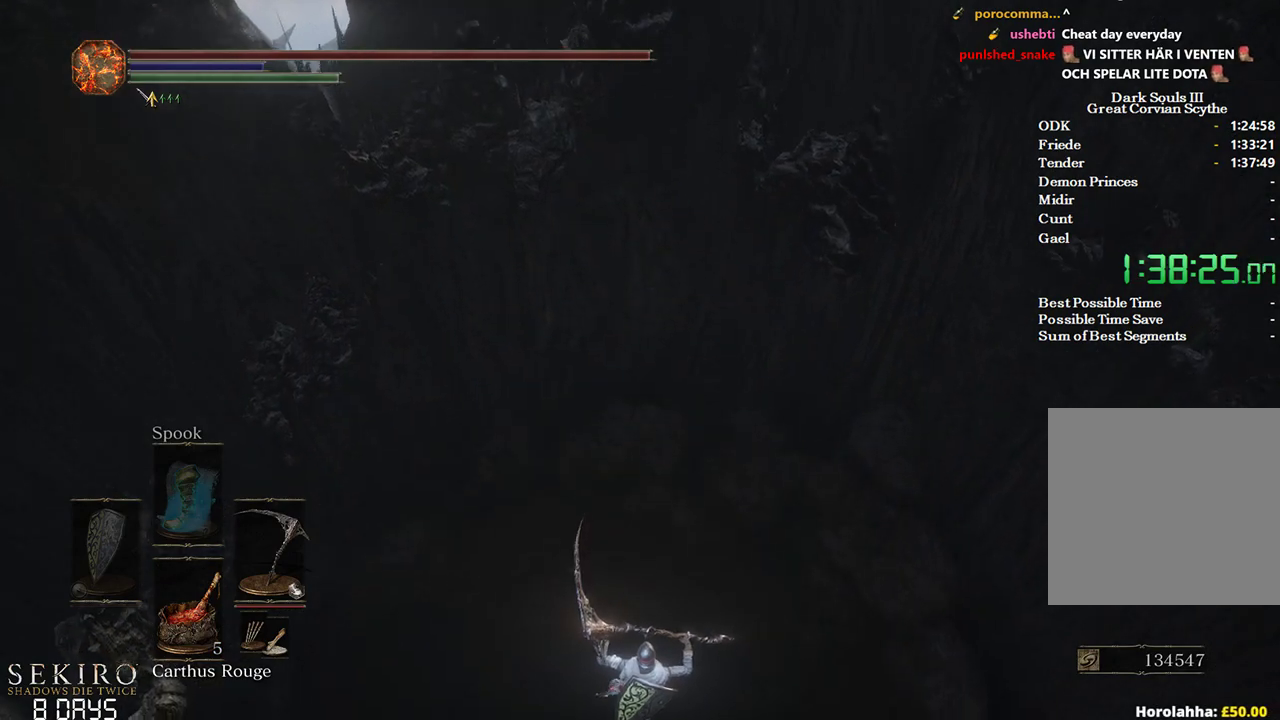
{"buttons": [], "left_stick": "up", "right_stick": "down", "events": [[33, "right_stick", "down"]]}
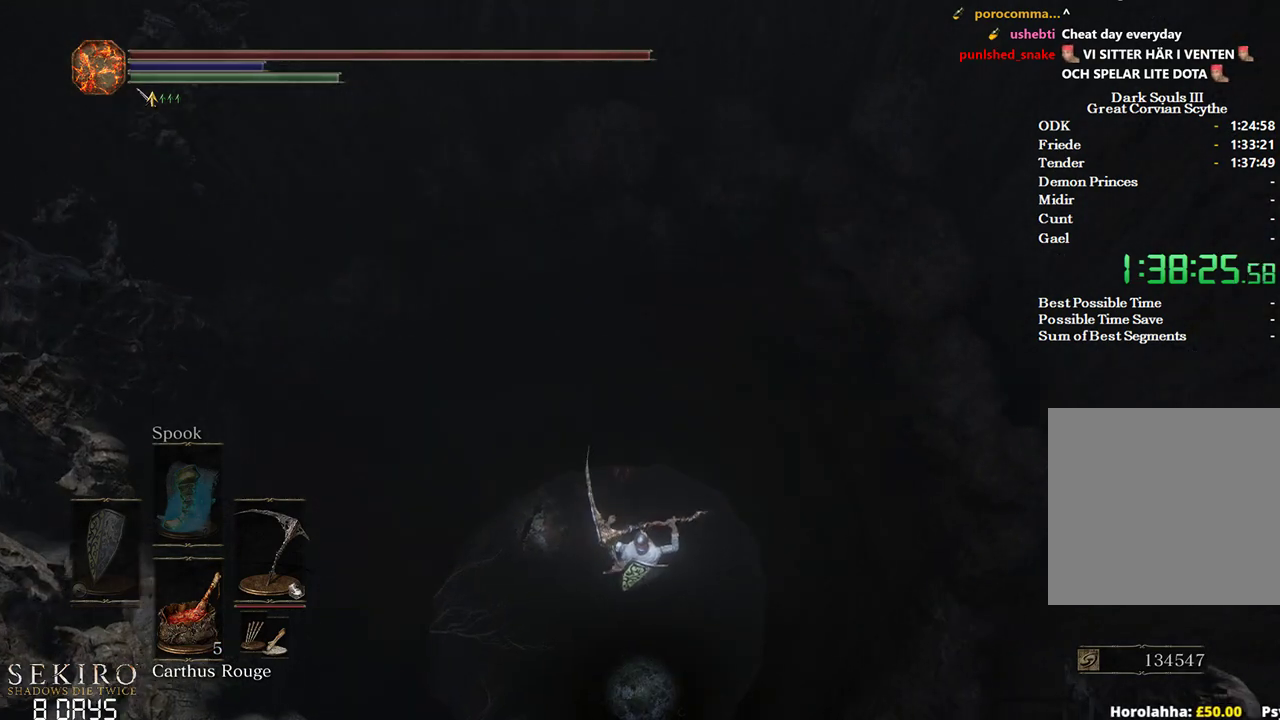
{"buttons": [], "left_stick": "up", "right_stick": "down-left", "events": [[450, "right_stick", "down-left"]]}
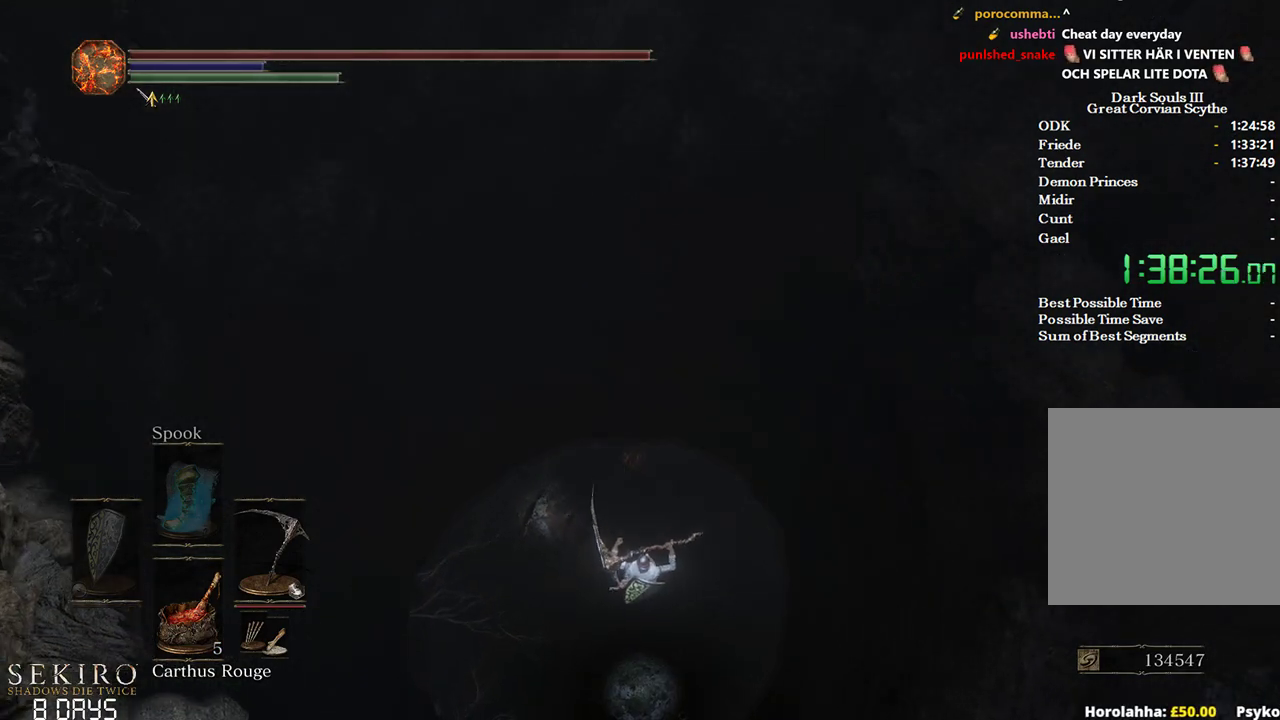
{"buttons": [], "left_stick": "up", "right_stick": "center", "events": [[150, "right_stick", "down"], [500, "right_stick", "center"]]}
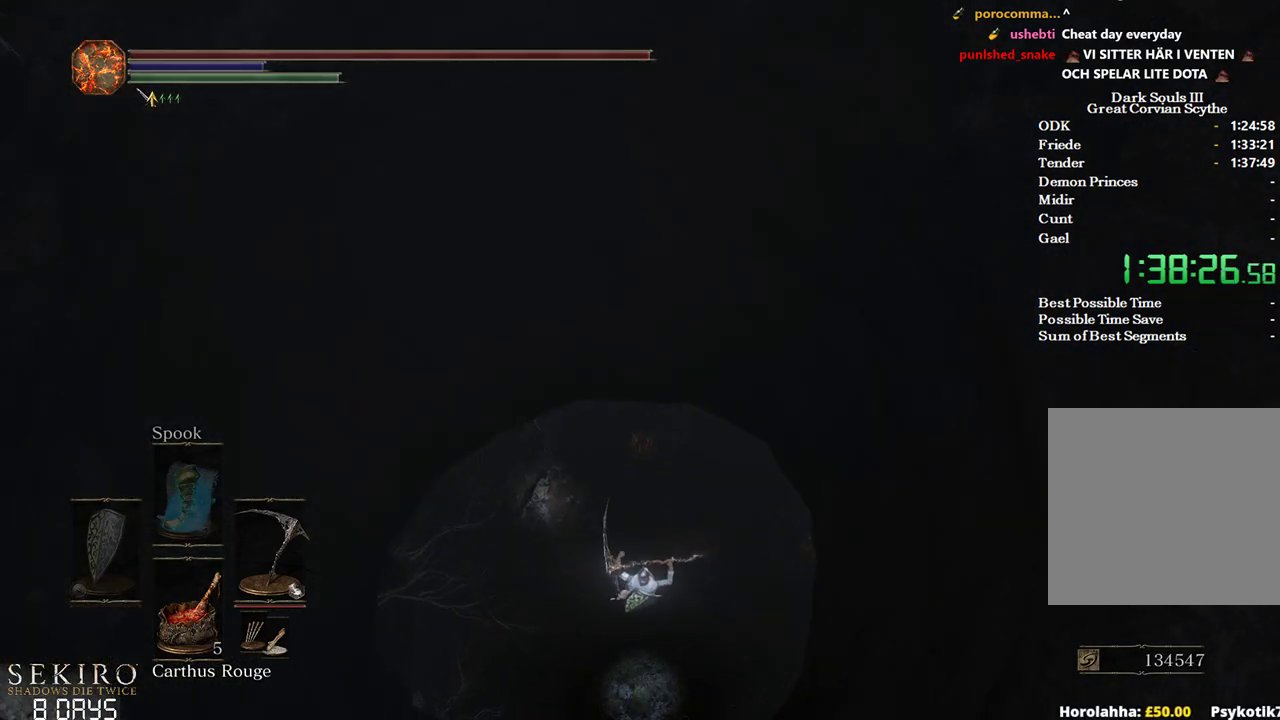
{"buttons": [], "left_stick": "up", "right_stick": "center", "events": []}
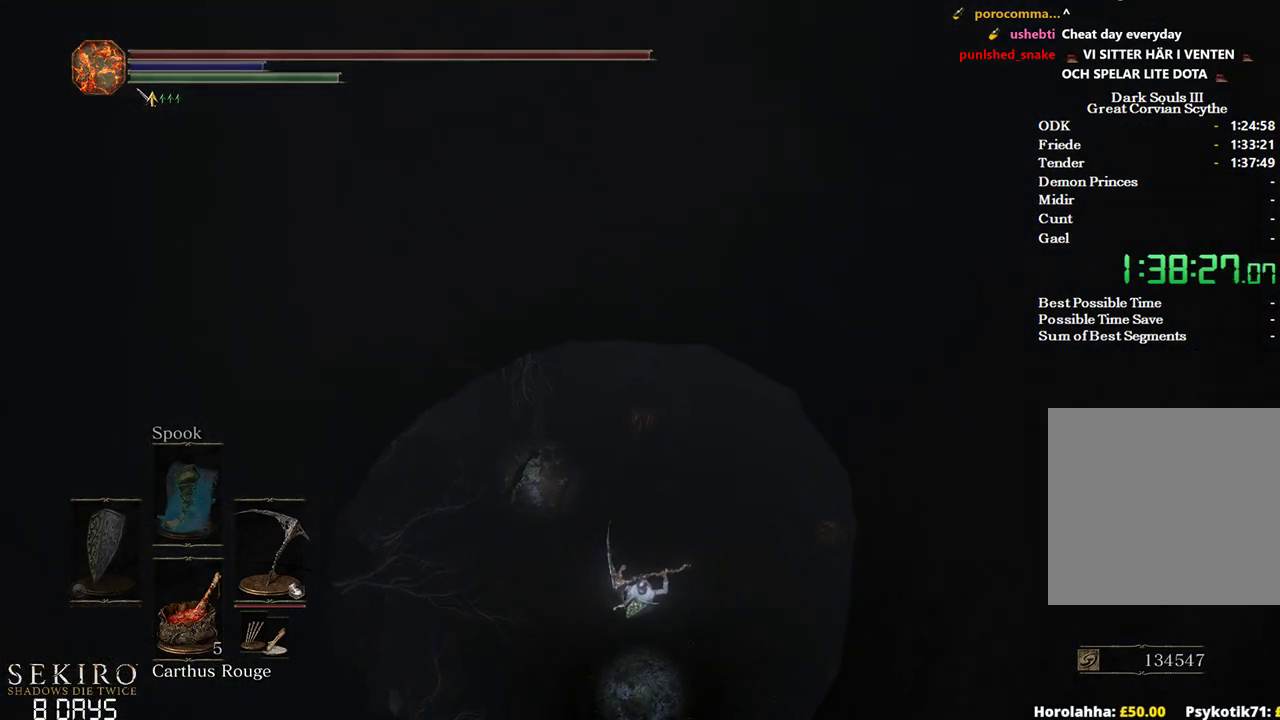
{"buttons": [], "left_stick": "up", "right_stick": "down", "events": [[50, "right_stick", "down"]]}
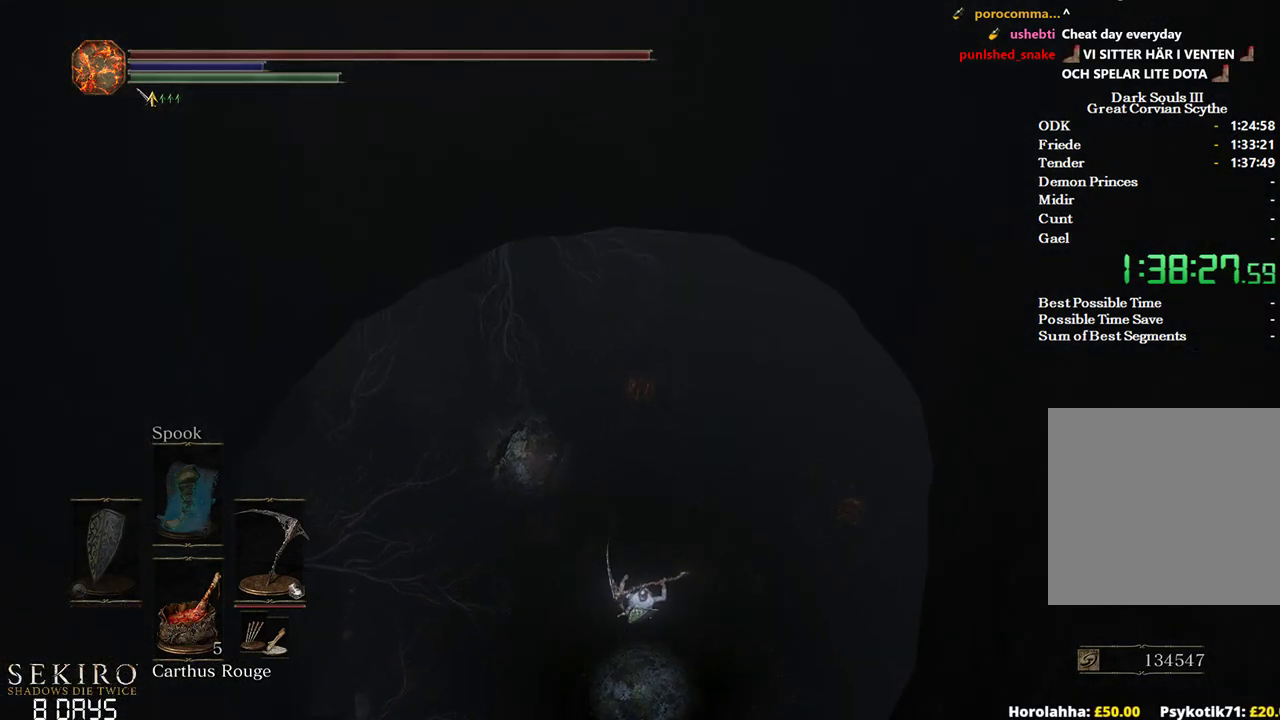
{"buttons": [], "left_stick": "up", "right_stick": "center", "events": [[317, "right_stick", "center"]]}
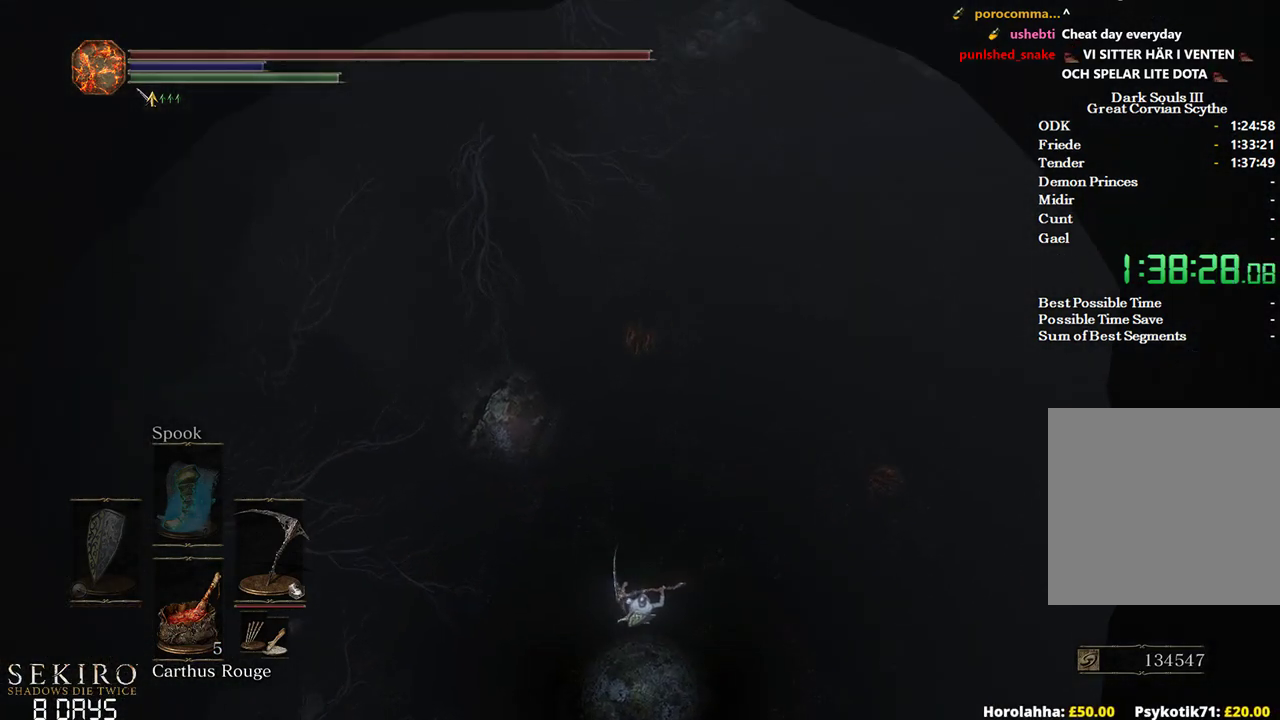
{"buttons": ["B"], "left_stick": "up", "right_stick": "center", "events": [[333, "B", "down"], [417, "B", "up"], [483, "B", "down"]]}
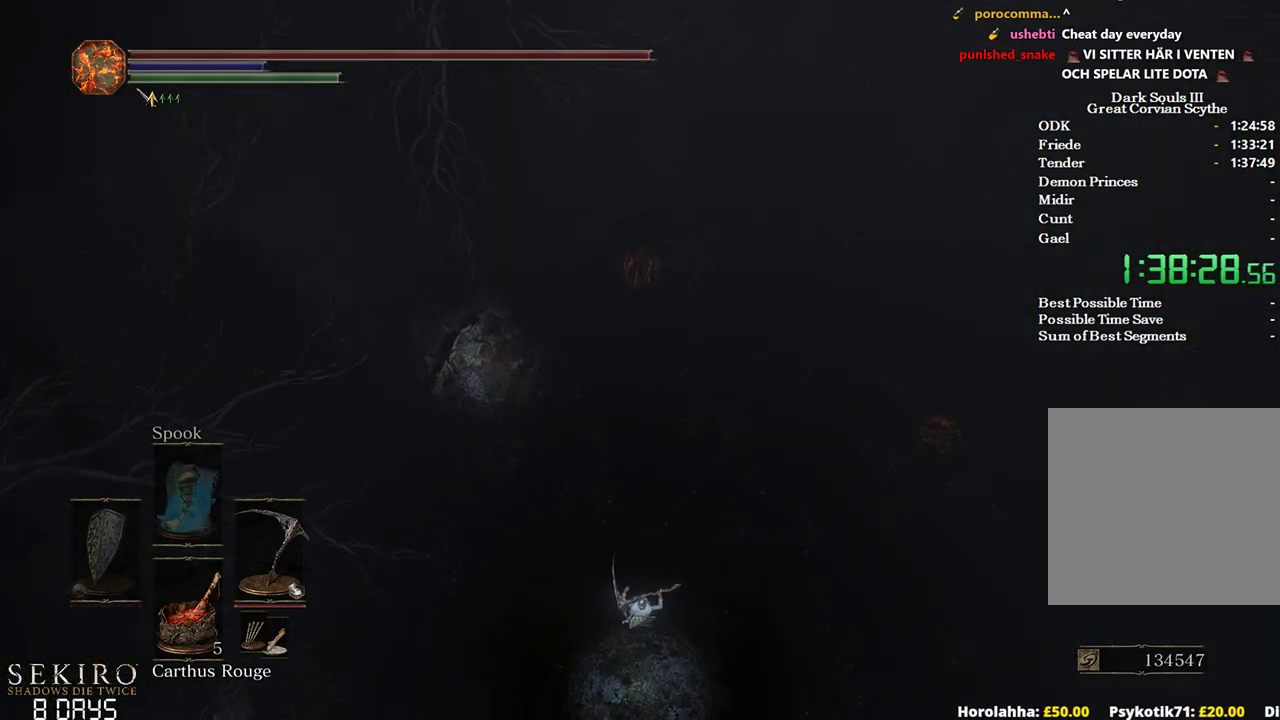
{"buttons": ["B"], "left_stick": "up", "right_stick": "center", "events": [[100, "B", "up"], [183, "B", "down"], [250, "B", "up"], [333, "B", "down"], [433, "B", "up"], [500, "B", "down"]]}
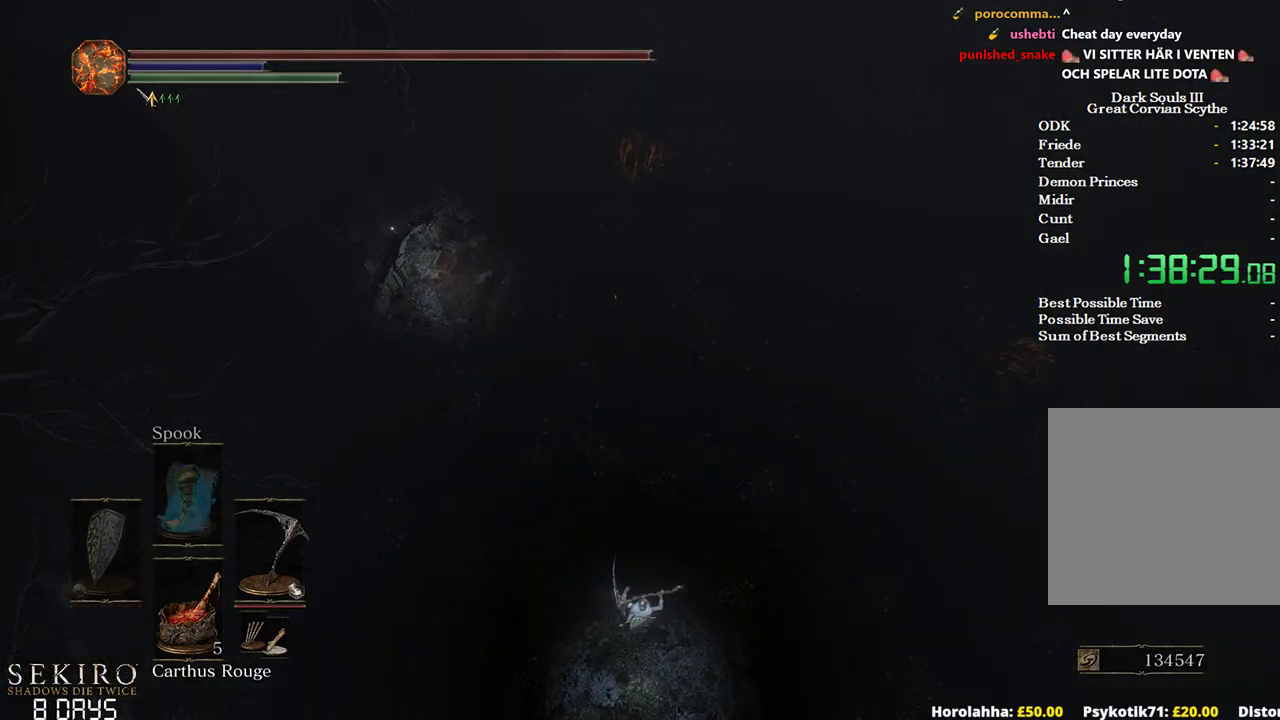
{"buttons": ["B"], "left_stick": "up", "right_stick": "center", "events": [[100, "B", "up"], [167, "B", "down"], [250, "B", "up"], [333, "B", "down"], [400, "B", "up"], [483, "B", "down"]]}
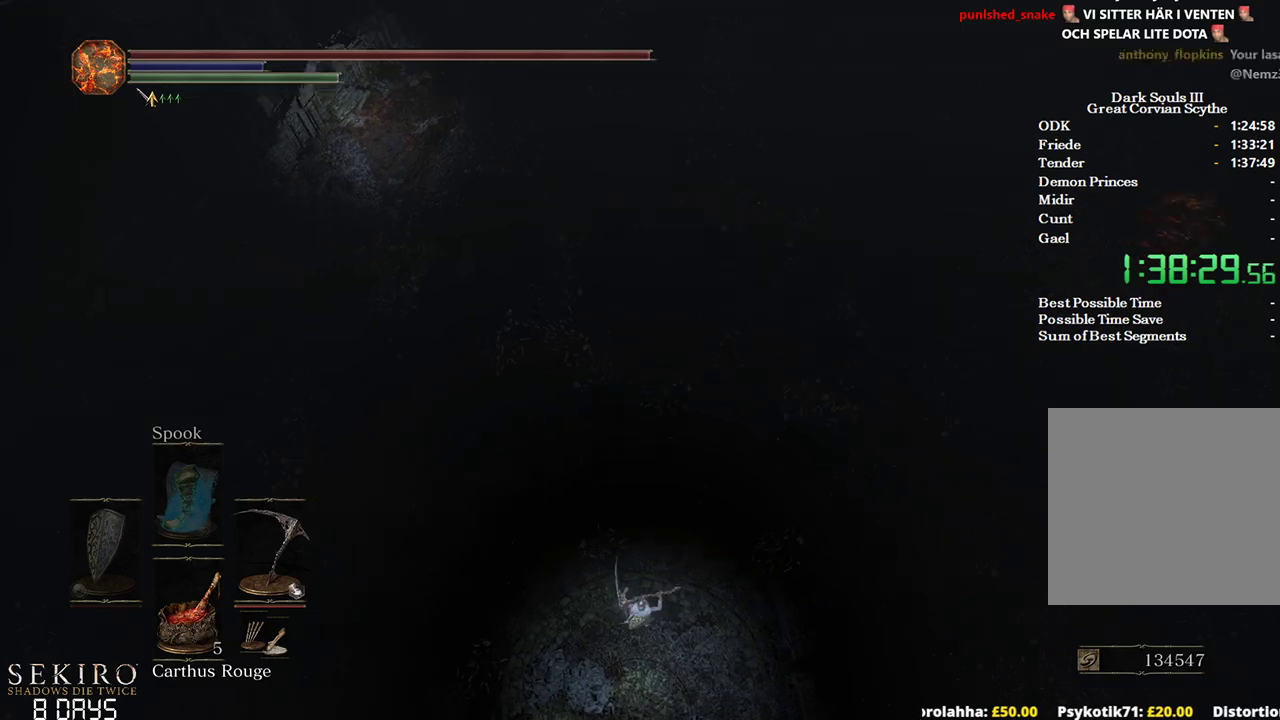
{"buttons": ["B"], "left_stick": "up", "right_stick": "center", "events": [[67, "B", "up"], [167, "B", "down"], [233, "B", "up"], [317, "B", "down"], [400, "B", "up"], [467, "B", "down"]]}
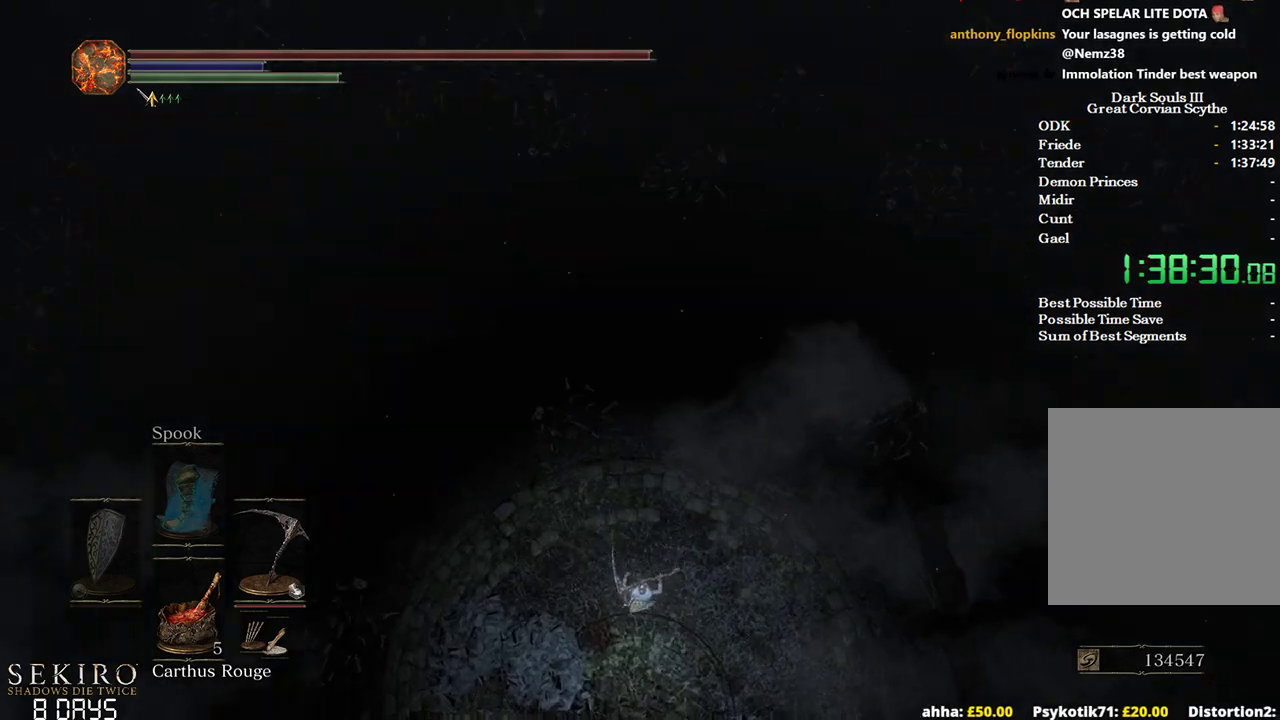
{"buttons": ["B"], "left_stick": "up", "right_stick": "center", "events": [[67, "B", "up"], [133, "B", "down"], [233, "B", "up"], [300, "B", "down"], [383, "B", "up"], [450, "B", "down"]]}
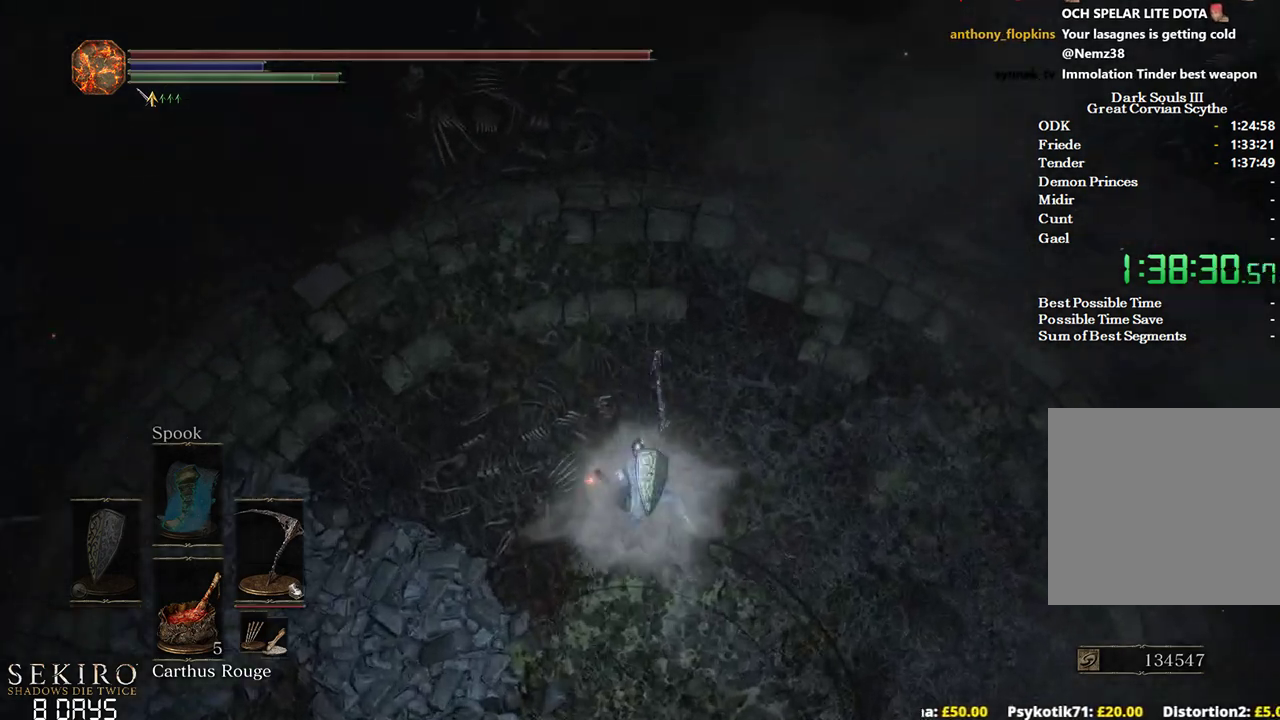
{"buttons": ["B"], "left_stick": "up", "right_stick": "center", "events": []}